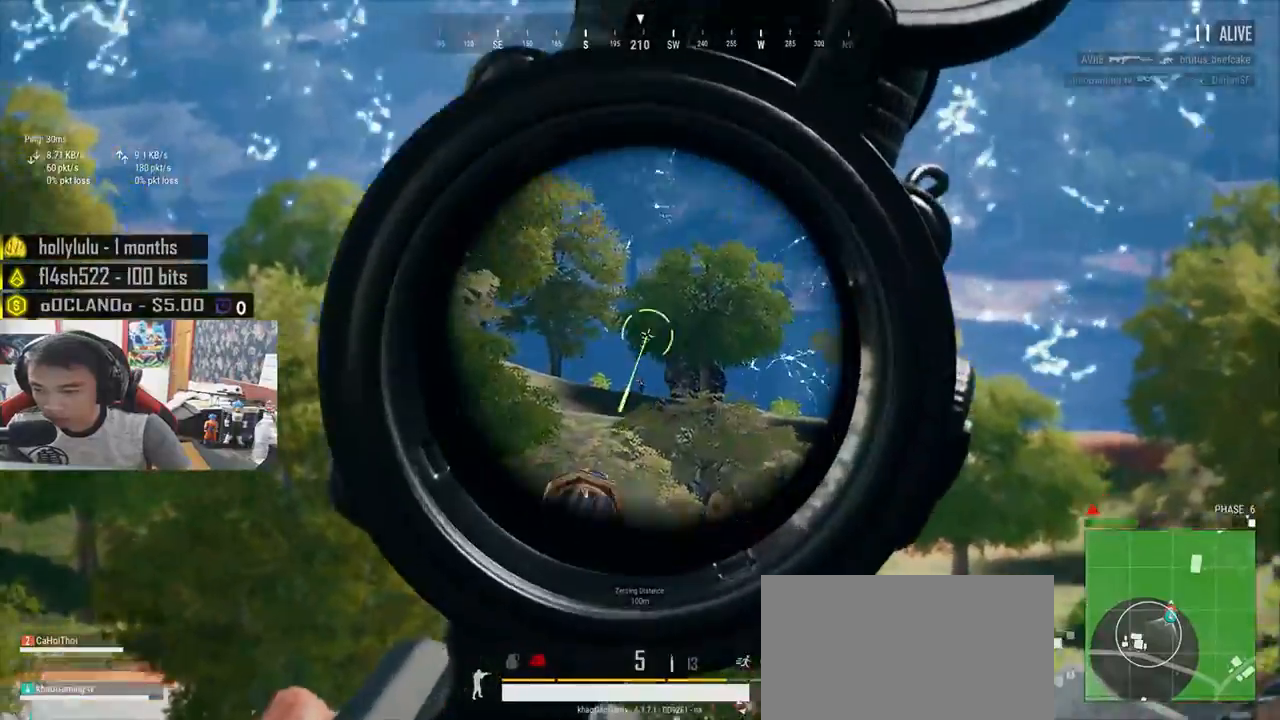
Gameplay with keyboard and mouse; each line is a JSON object with the keys and mouse buttons held at the frame after it. "events" lists presses ("down") and releases ("up") of "a", "c", "ctrl", "d", "e", "f", "q", "r", "s", "shift", "space", "tab", "v", "w", "x", "z", "mouse_left", "mouse_wheel", "mouse_right", "mouse_mb4" and "mouse_mb5" between this image and that frame as [ms after this image, input, new state], when the widget could be followed in between. "mouse_left", "mouse_wheel", "mouse_right", "mouse_mb4", "mouse_mb5" = the "left", "wheel", "right", "mb4", "mb5" buttons of the "mouse" list. No other keys are recorded. "wheel" means that the mouse wheel is clicked or scrolled. Mouse movement is not recorded.
{"keys": ["a", "s"], "mouse": [], "events": [[16, "mouse_left", "up"], [50, "s", "down"], [316, "a", "down"]]}
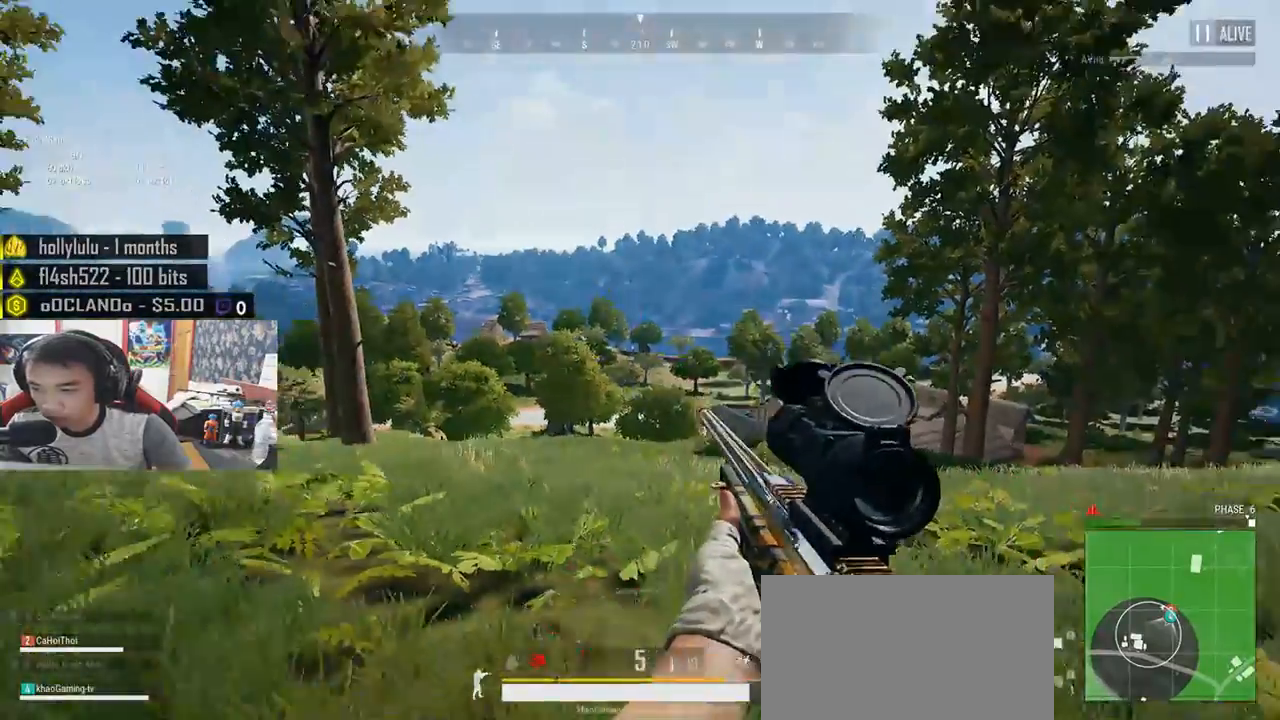
{"keys": ["d", "s"], "mouse": [], "events": [[366, "d", "down"], [450, "a", "up"]]}
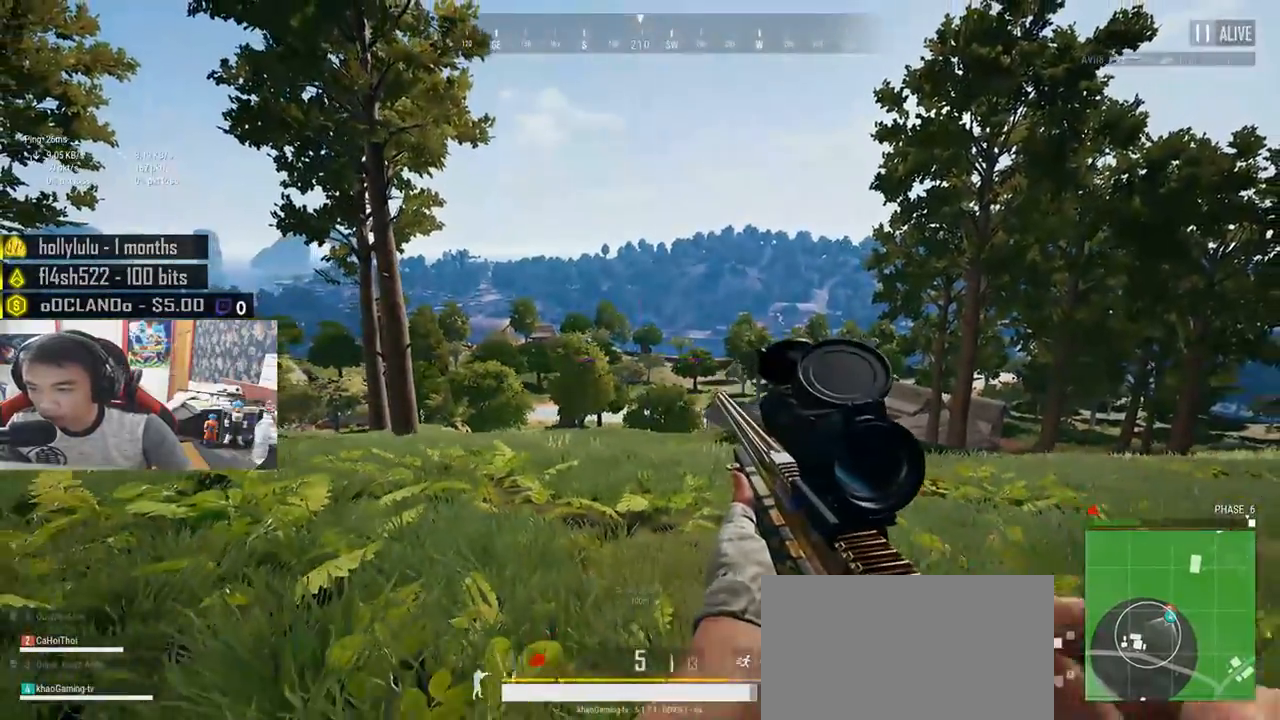
{"keys": ["d"], "mouse": [], "events": [[33, "s", "up"]]}
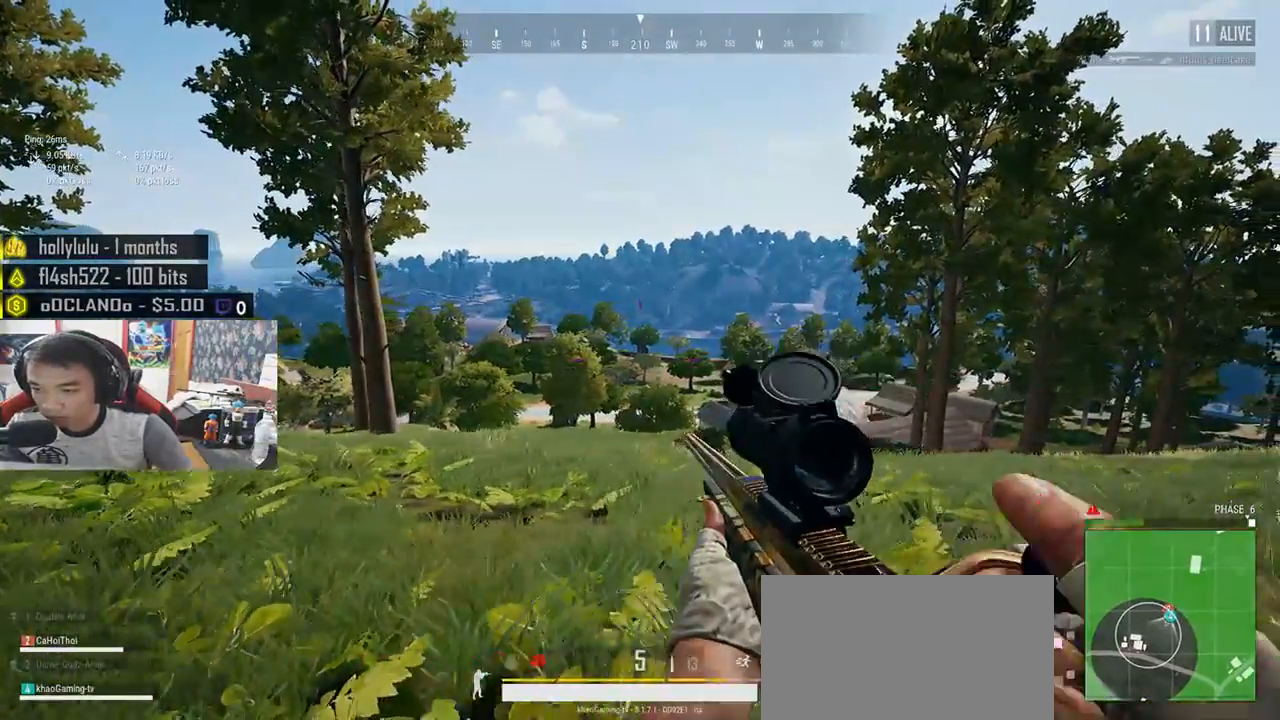
{"keys": ["a"], "mouse": ["wheel"], "events": [[16, "a", "down"], [100, "d", "up"], [283, "mouse_left", "down"], [400, "mouse_wheel", "down"], [450, "mouse_left", "up"]]}